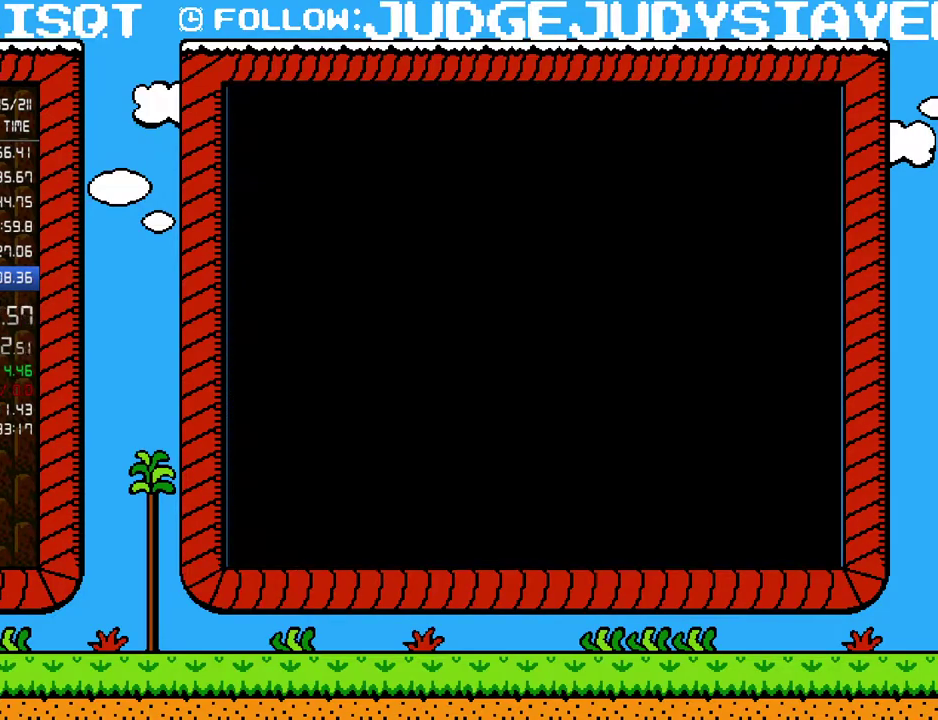
Gameplay with a controller (Nintendo layout); each line is a JSON object with the inputs held at the frame after it. "events" lists button and stick changes between this image and that frame as [ms after this image, input, new state], when the widget could be followed in between. Not read: L3 R3.
{"buttons": ["B", "DPAD_RIGHT"], "events": [[33, "DPAD_UP", "up"], [200, "DPAD_RIGHT", "down"]]}
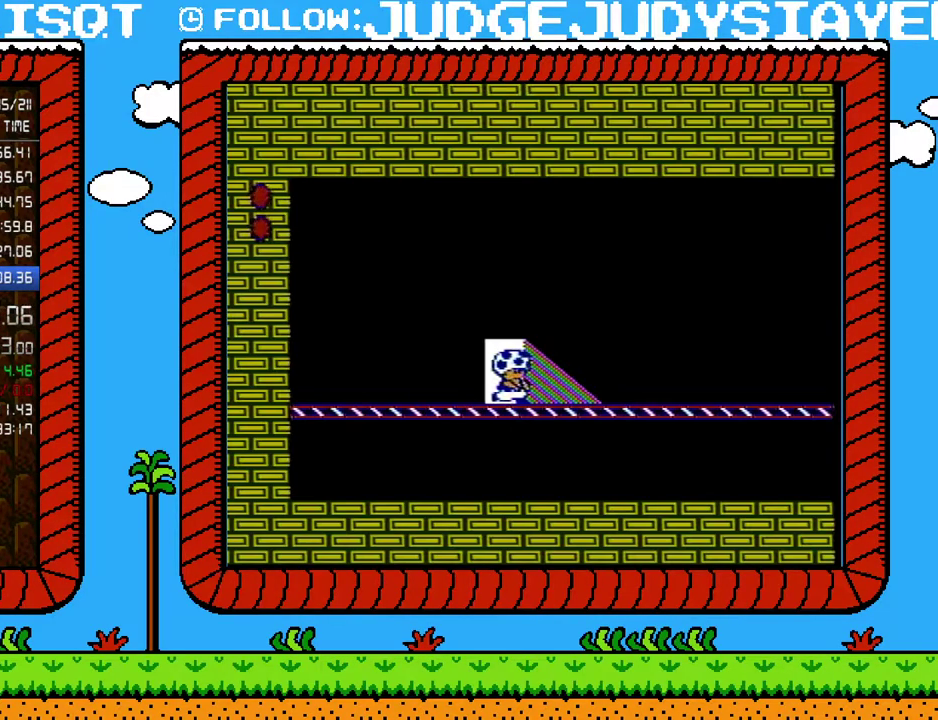
{"buttons": ["B", "DPAD_RIGHT"], "events": []}
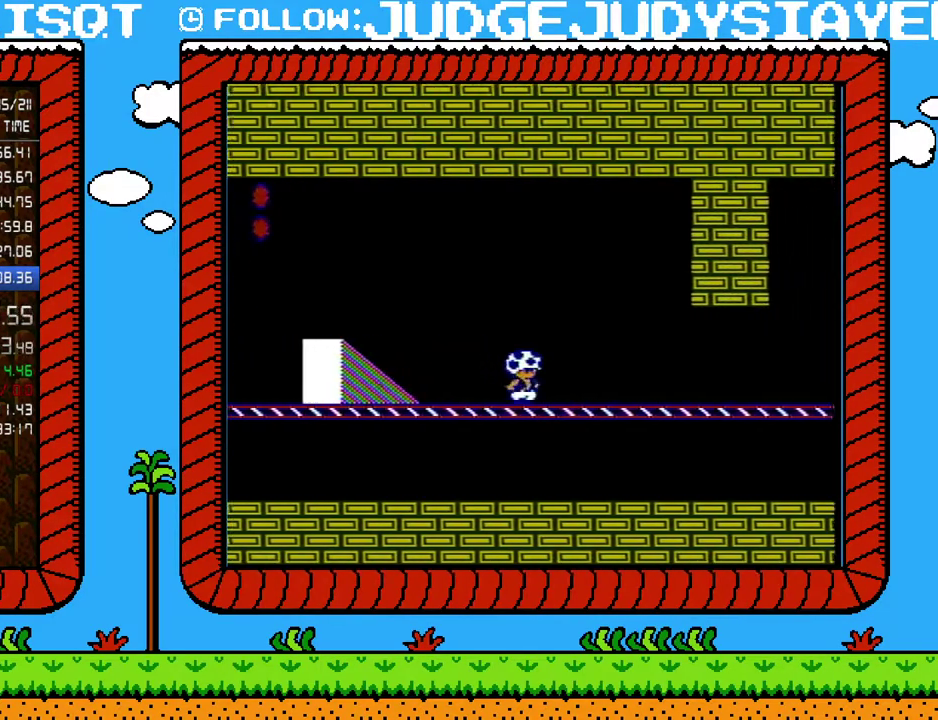
{"buttons": ["B", "DPAD_RIGHT"], "events": []}
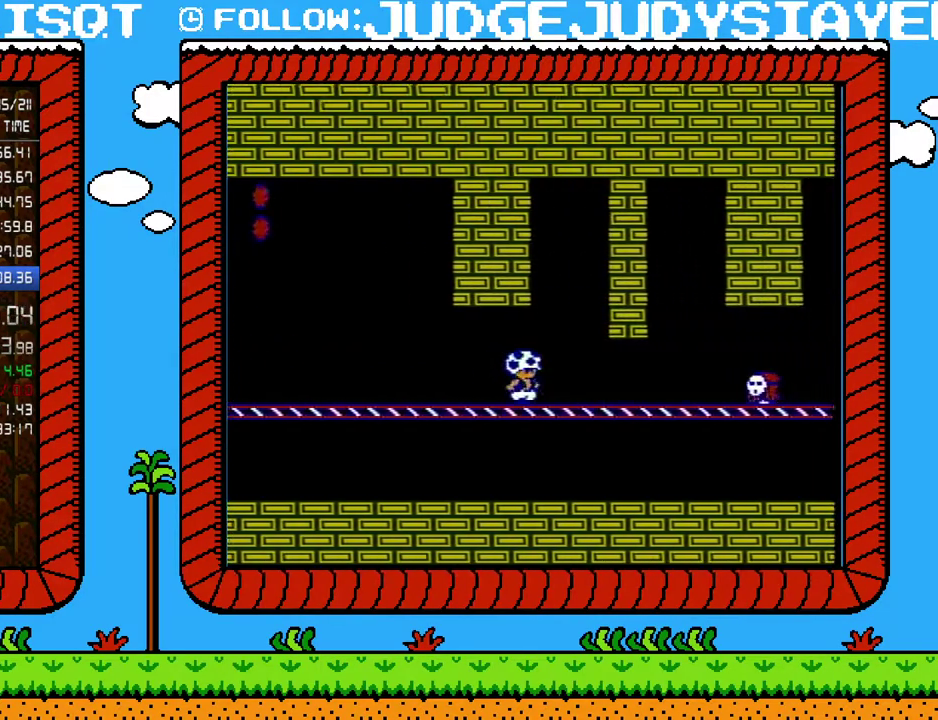
{"buttons": ["B", "DPAD_RIGHT"], "events": [[350, "DPAD_DOWN", "down"], [350, "DPAD_RIGHT", "up"], [383, "A", "down"], [450, "A", "up"], [450, "DPAD_RIGHT", "down"], [467, "DPAD_DOWN", "up"]]}
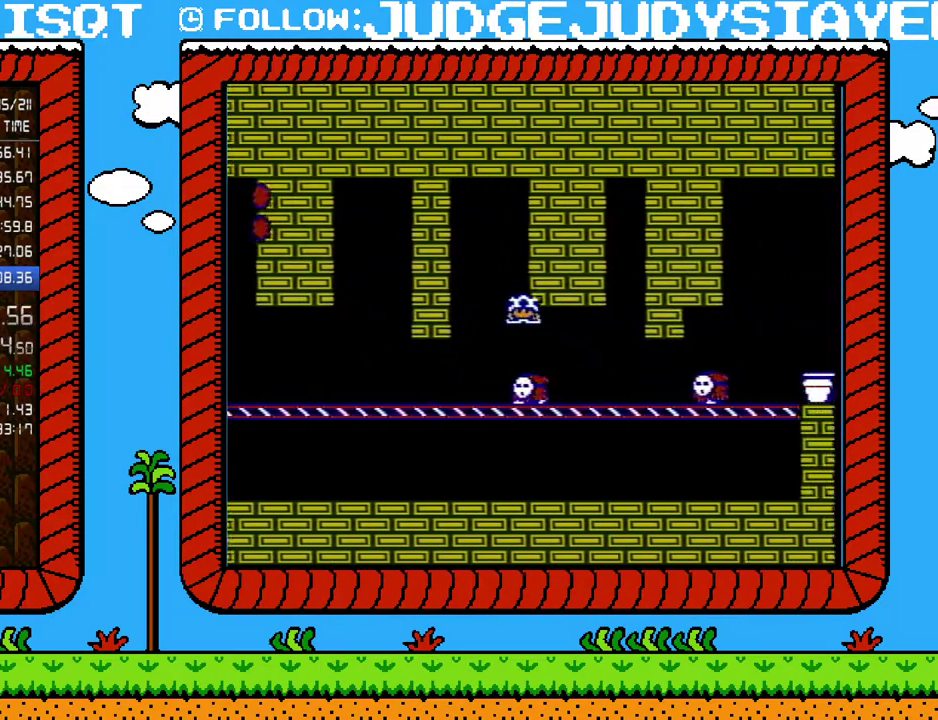
{"buttons": [], "events": [[317, "DPAD_DOWN", "down"], [317, "DPAD_RIGHT", "up"], [383, "A", "down"], [383, "DPAD_DOWN", "up"], [467, "A", "up"], [467, "B", "up"]]}
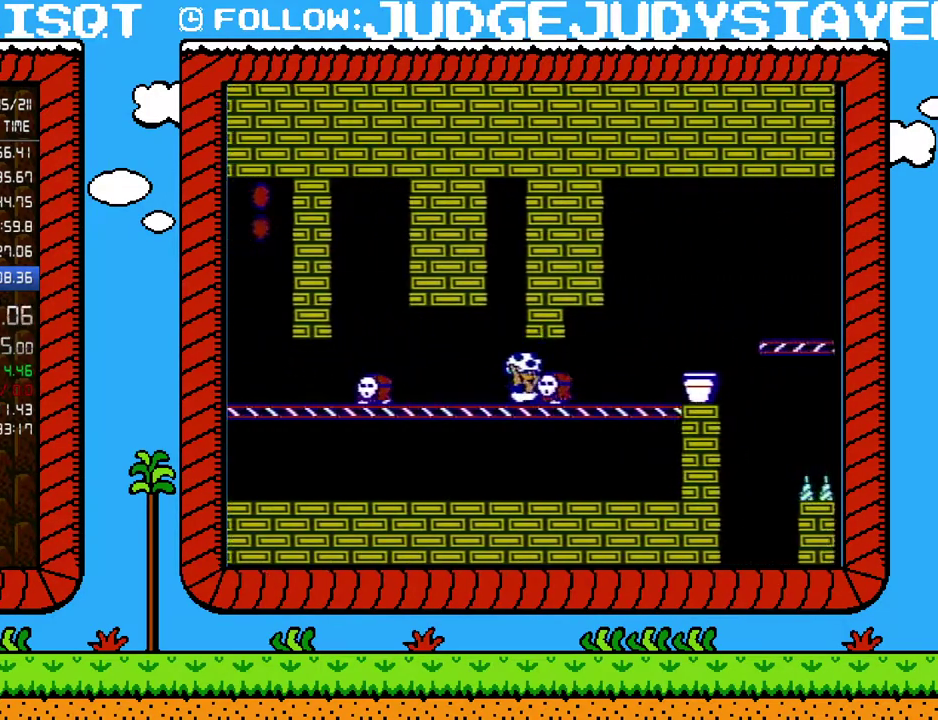
{"buttons": [], "events": [[100, "B", "down"], [250, "A", "down"], [283, "B", "up"], [450, "A", "up"]]}
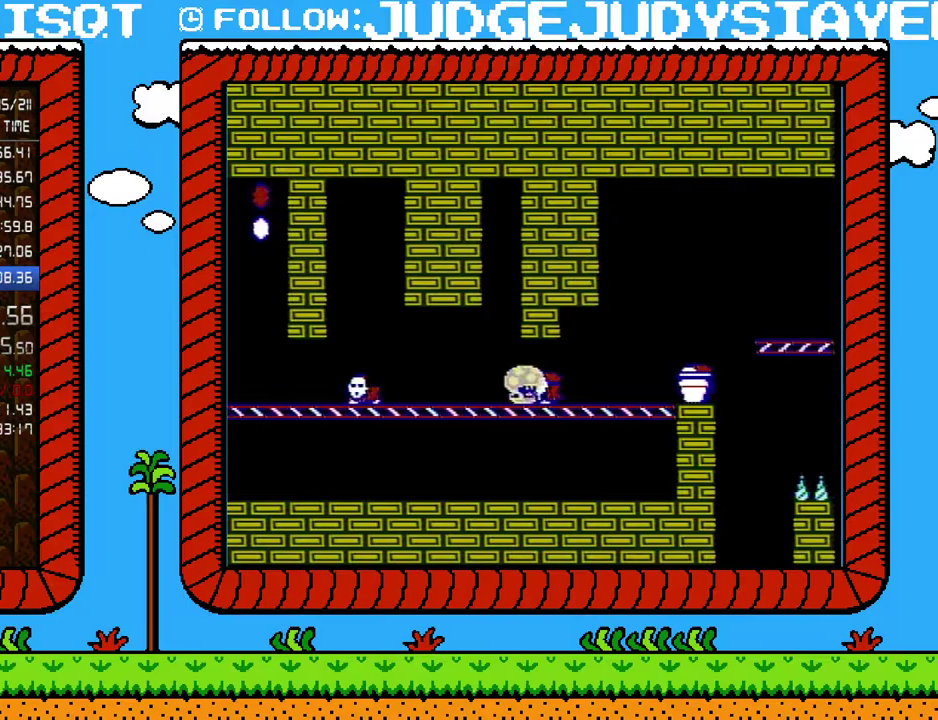
{"buttons": ["B", "DPAD_RIGHT"], "events": [[167, "A", "down"], [250, "A", "up"], [283, "DPAD_RIGHT", "down"], [383, "B", "down"], [383, "DPAD_RIGHT", "up"], [433, "DPAD_RIGHT", "down"]]}
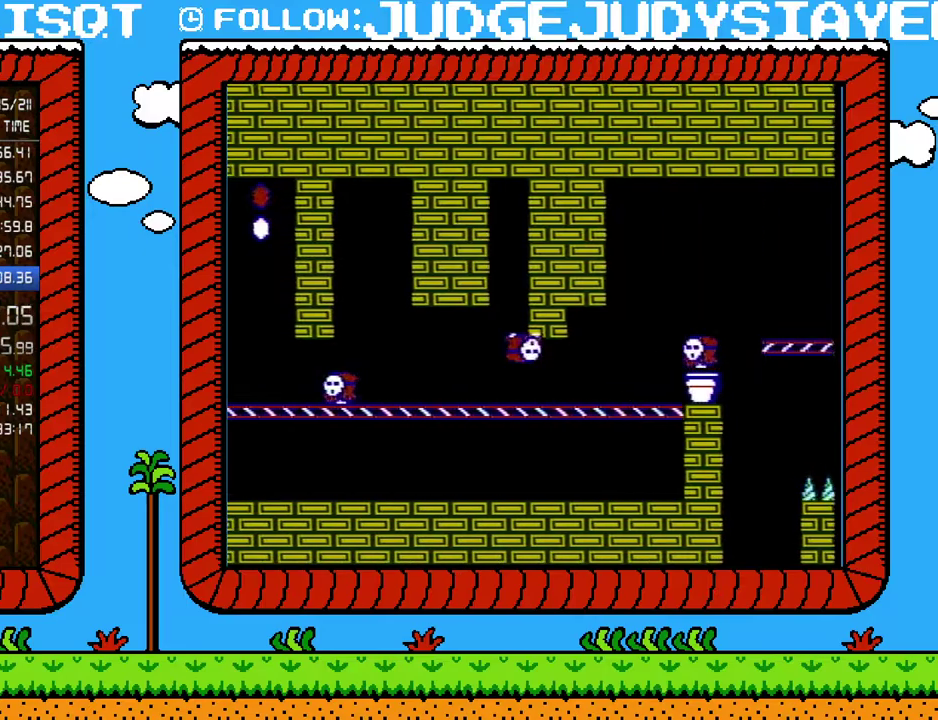
{"buttons": ["A", "B", "DPAD_RIGHT"], "events": [[417, "A", "down"]]}
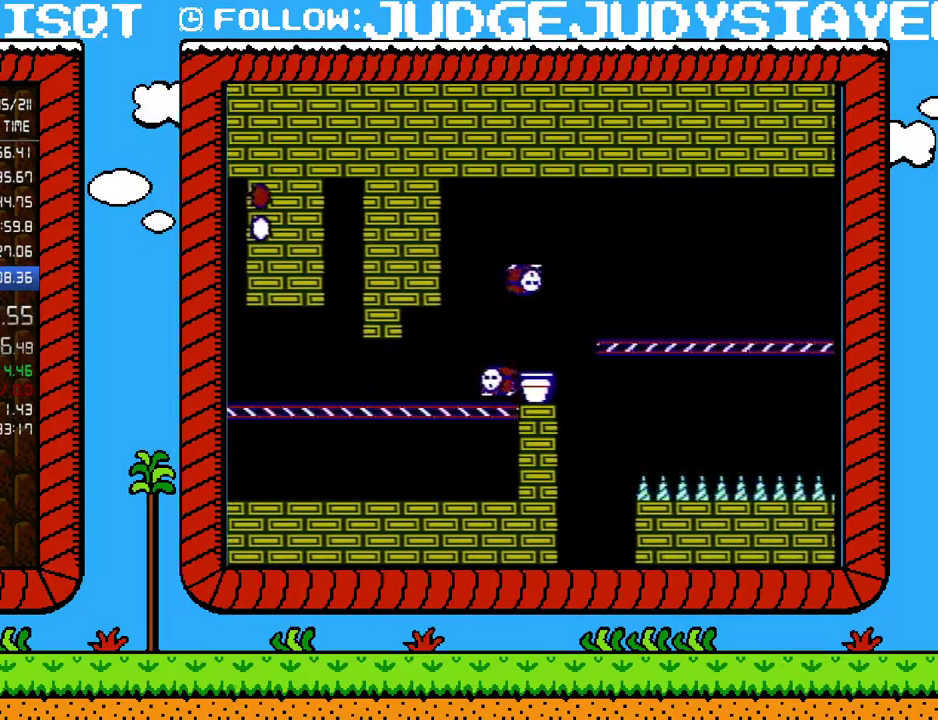
{"buttons": ["B", "DPAD_RIGHT"], "events": [[233, "A", "up"]]}
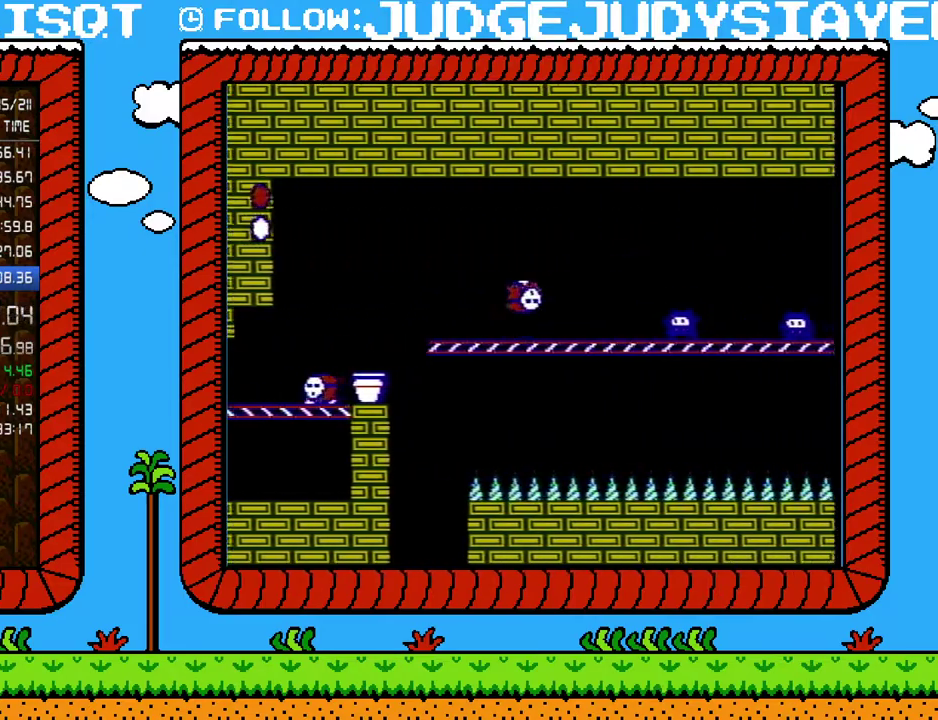
{"buttons": [], "events": [[100, "A", "down"], [350, "A", "up"], [383, "B", "up"], [483, "DPAD_RIGHT", "up"]]}
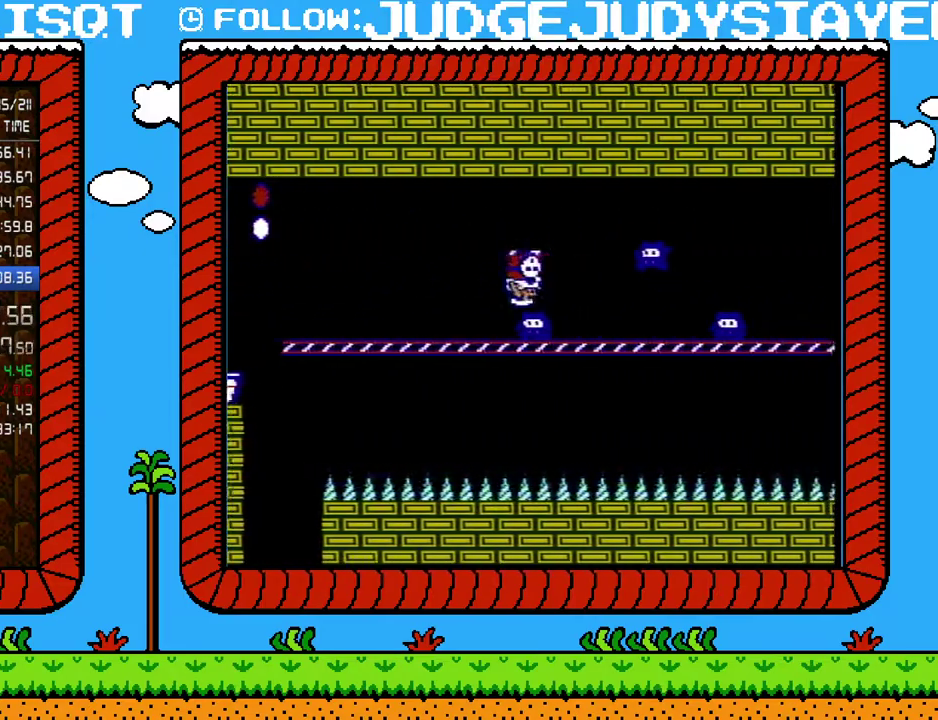
{"buttons": ["B"], "events": [[150, "B", "down"], [200, "B", "up"], [250, "B", "down"]]}
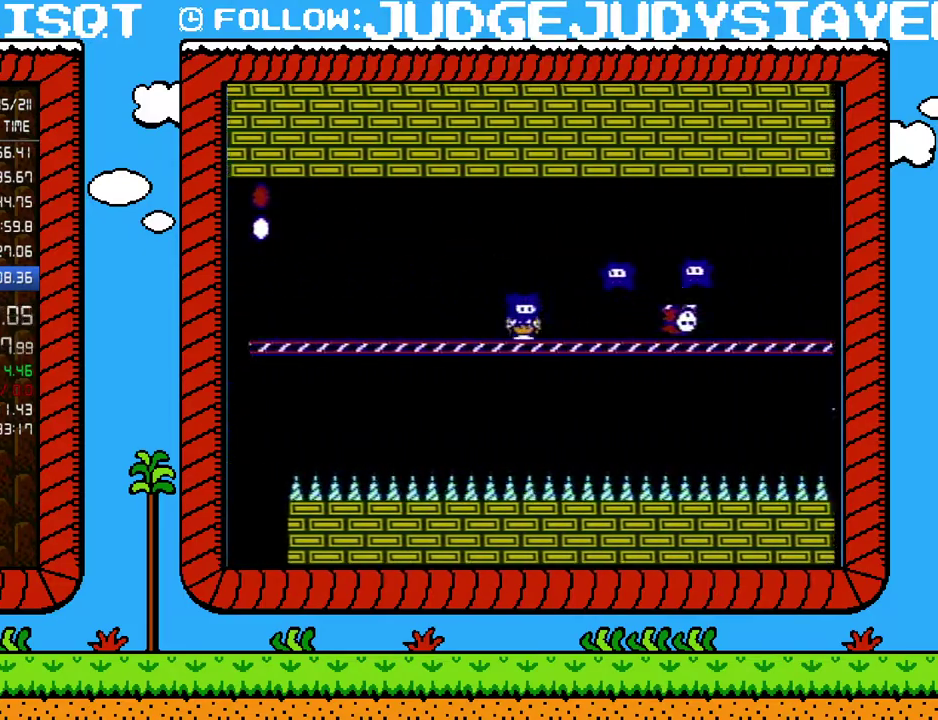
{"buttons": ["B"], "events": [[67, "DPAD_RIGHT", "down"], [200, "DPAD_RIGHT", "up"], [383, "DPAD_RIGHT", "down"], [450, "DPAD_RIGHT", "up"]]}
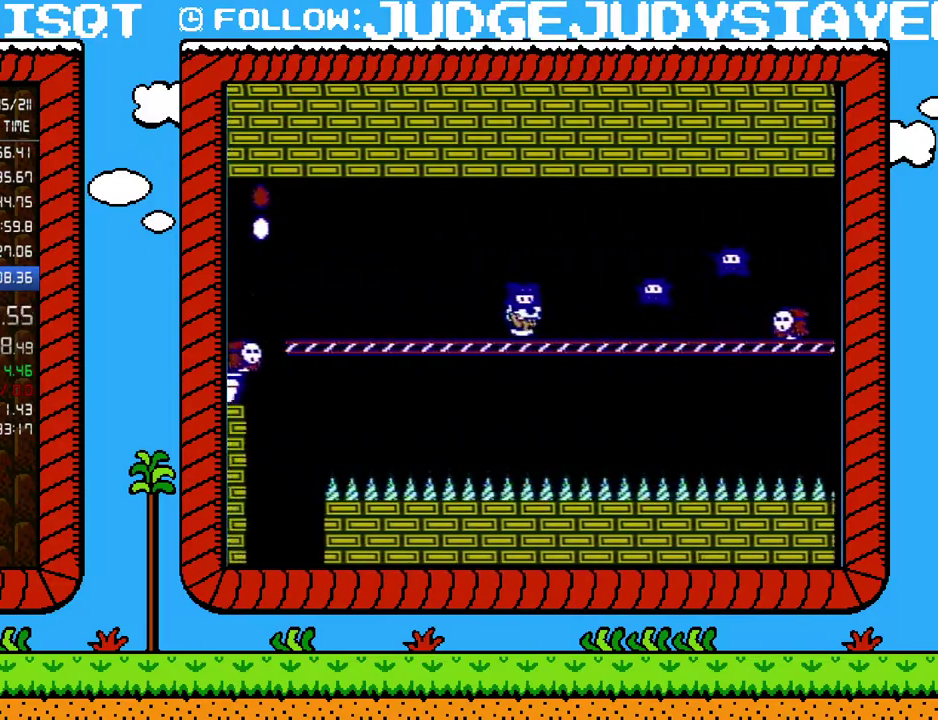
{"buttons": ["B"], "events": [[33, "B", "up"], [33, "DPAD_RIGHT", "down"], [467, "B", "down"], [500, "DPAD_RIGHT", "up"]]}
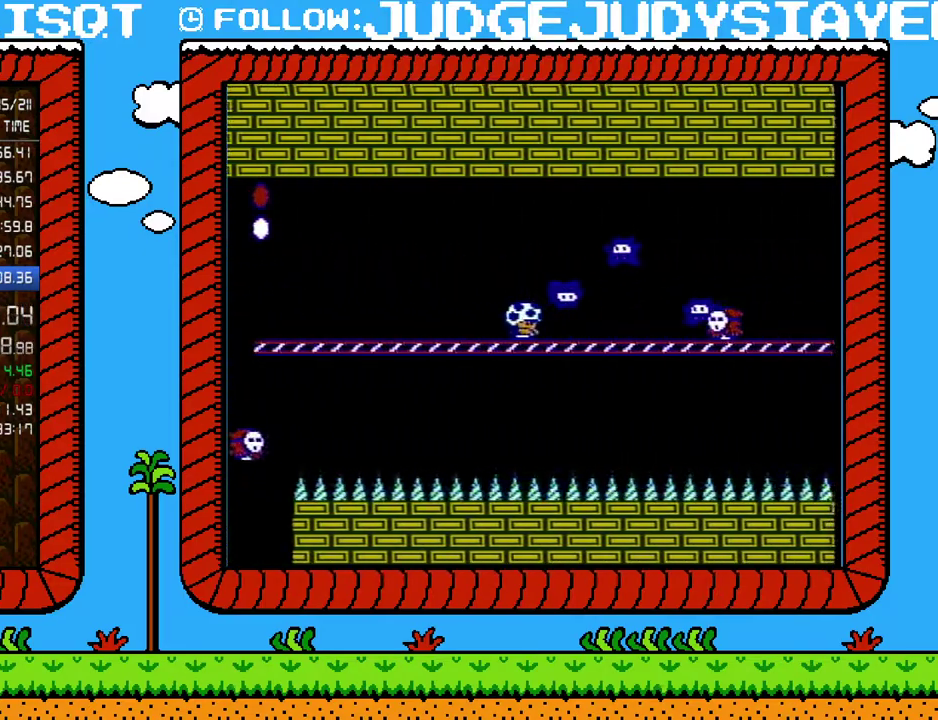
{"buttons": ["B"], "events": [[350, "DPAD_RIGHT", "down"], [450, "DPAD_RIGHT", "up"]]}
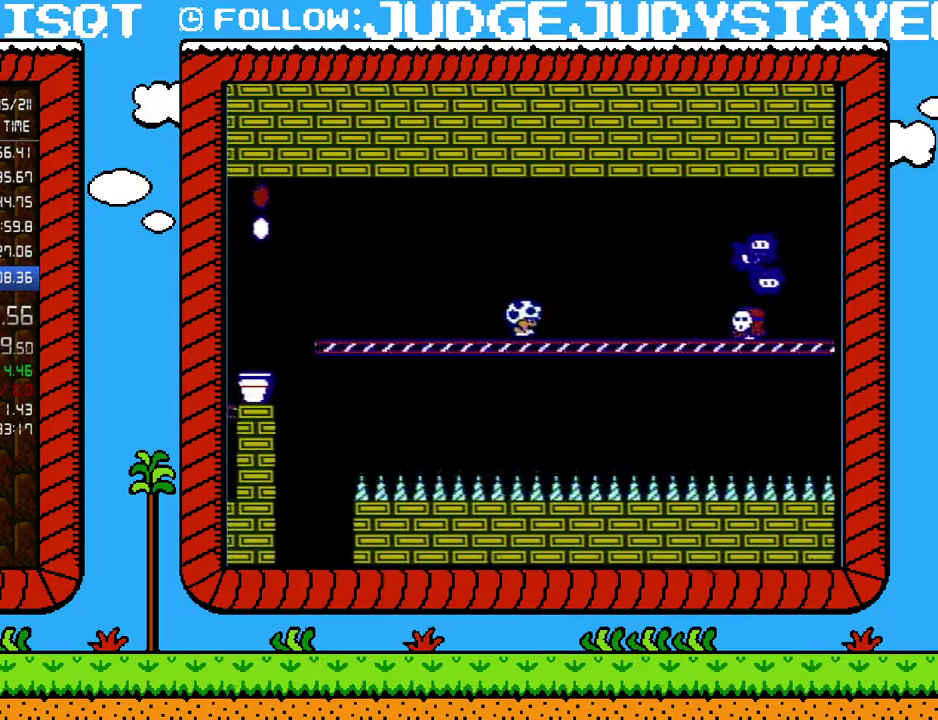
{"buttons": ["A", "B", "DPAD_RIGHT"], "events": [[67, "DPAD_RIGHT", "down"], [467, "A", "down"]]}
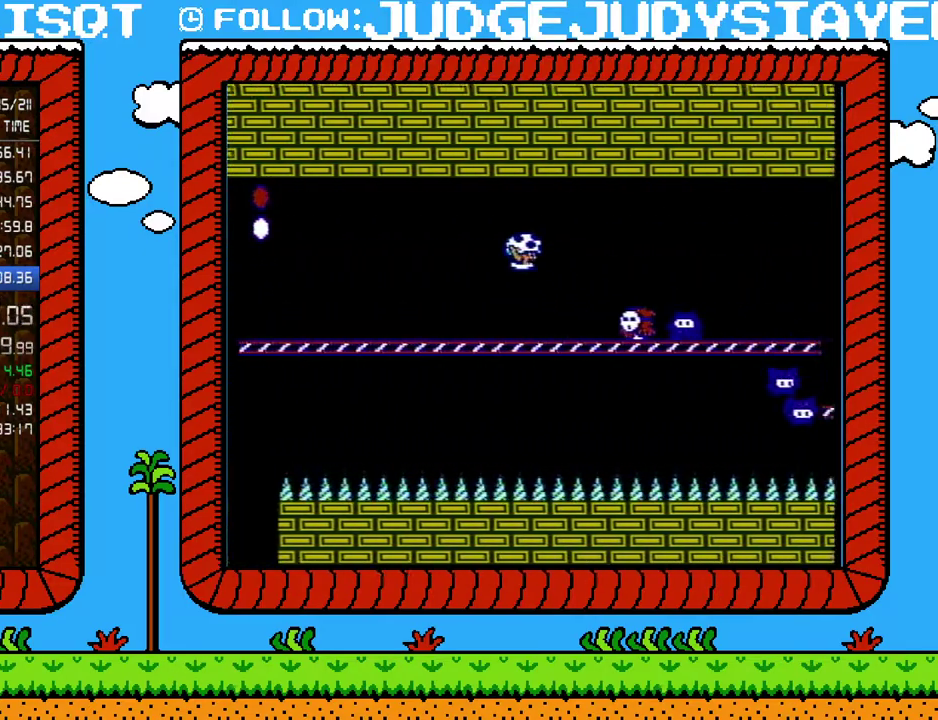
{"buttons": ["B", "DPAD_LEFT"], "events": [[167, "A", "up"], [167, "DPAD_RIGHT", "up"], [283, "DPAD_LEFT", "down"], [350, "B", "up"], [500, "B", "down"]]}
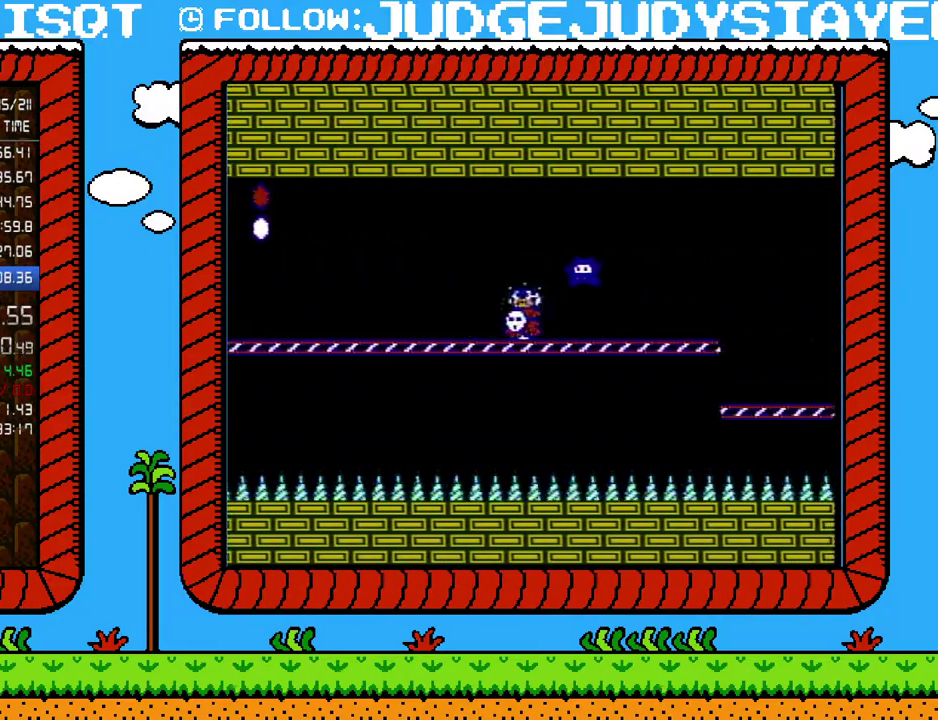
{"buttons": ["A", "B"], "events": [[67, "DPAD_LEFT", "up"], [167, "B", "up"], [200, "DPAD_RIGHT", "down"], [317, "B", "down"], [317, "DPAD_RIGHT", "up"], [467, "A", "down"]]}
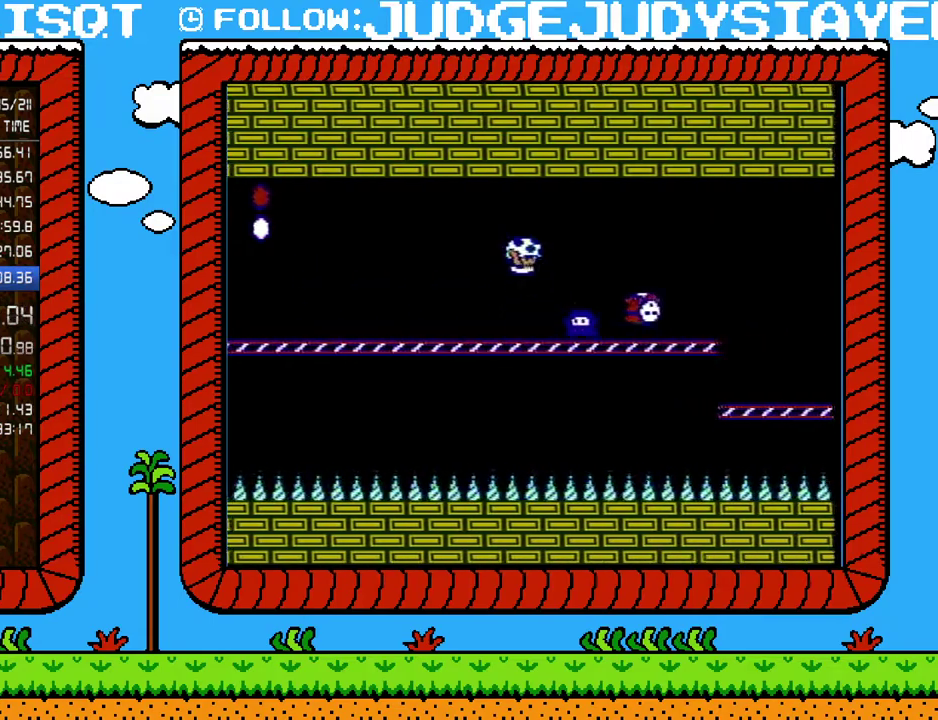
{"buttons": ["B", "DPAD_RIGHT"], "events": [[67, "DPAD_RIGHT", "down"], [283, "A", "up"], [317, "B", "up"], [317, "DPAD_RIGHT", "up"], [350, "DPAD_LEFT", "down"], [450, "B", "down"], [450, "DPAD_LEFT", "up"], [483, "DPAD_RIGHT", "down"]]}
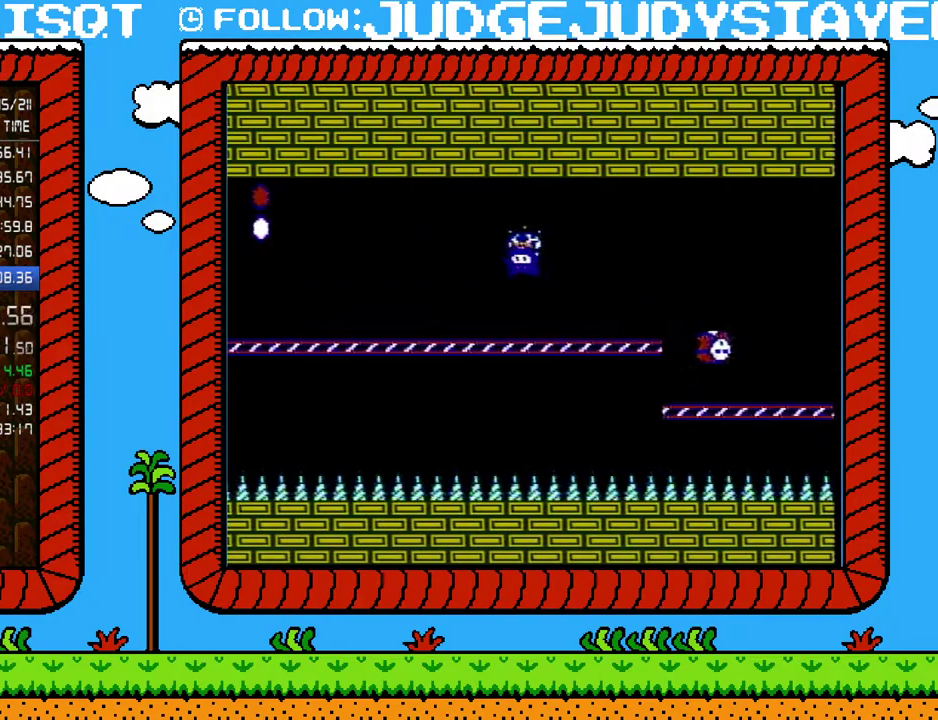
{"buttons": ["B", "DPAD_RIGHT"], "events": [[133, "B", "up"], [350, "B", "down"]]}
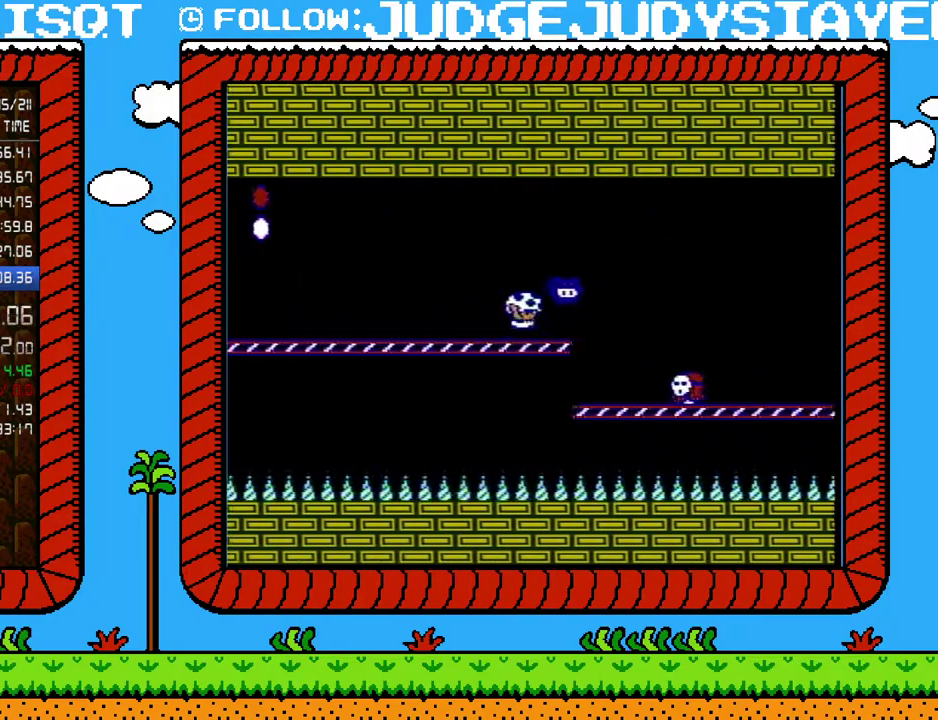
{"buttons": ["A", "B", "DPAD_RIGHT"], "events": [[67, "A", "down"]]}
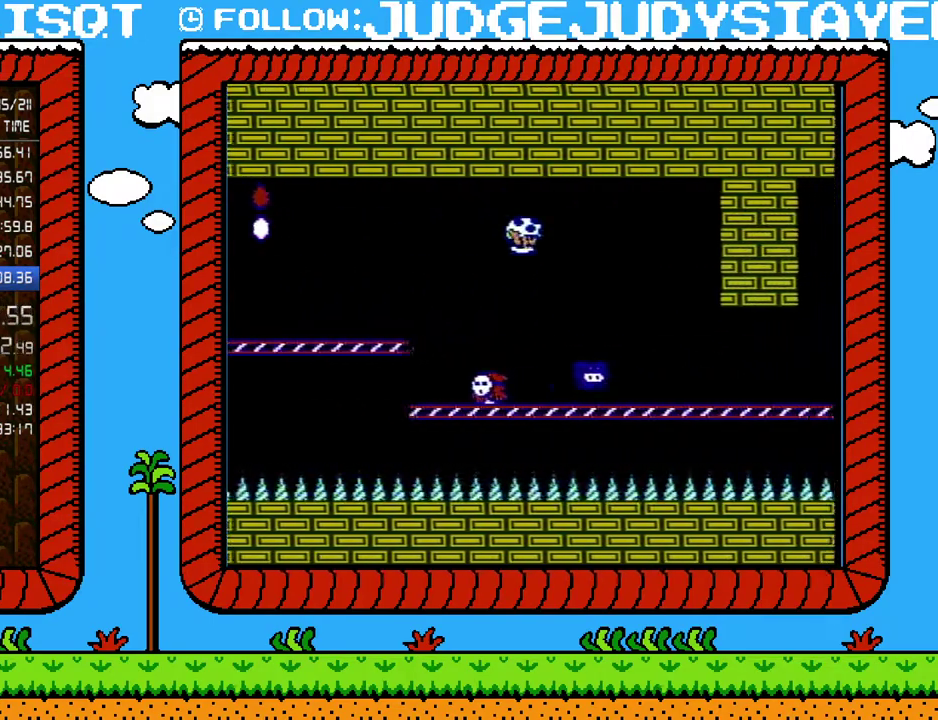
{"buttons": ["A", "B", "DPAD_LEFT"], "events": [[200, "A", "up"], [200, "DPAD_LEFT", "down"], [200, "DPAD_RIGHT", "up"], [283, "B", "up"], [500, "A", "down"], [500, "B", "down"]]}
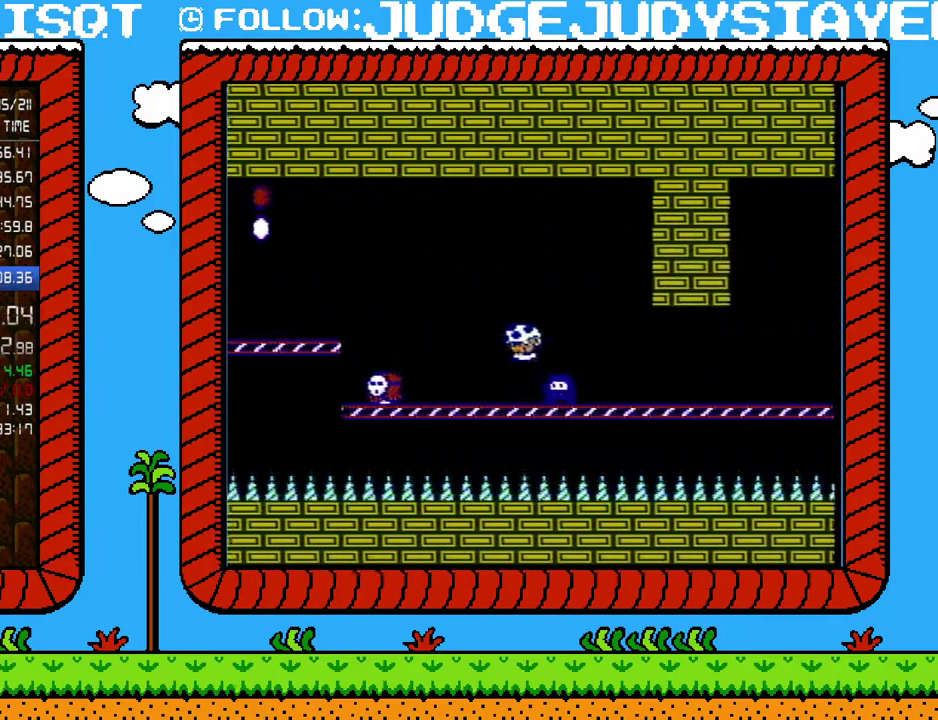
{"buttons": ["B", "DPAD_RIGHT"], "events": [[67, "DPAD_LEFT", "up"], [100, "DPAD_RIGHT", "down"], [450, "A", "up"]]}
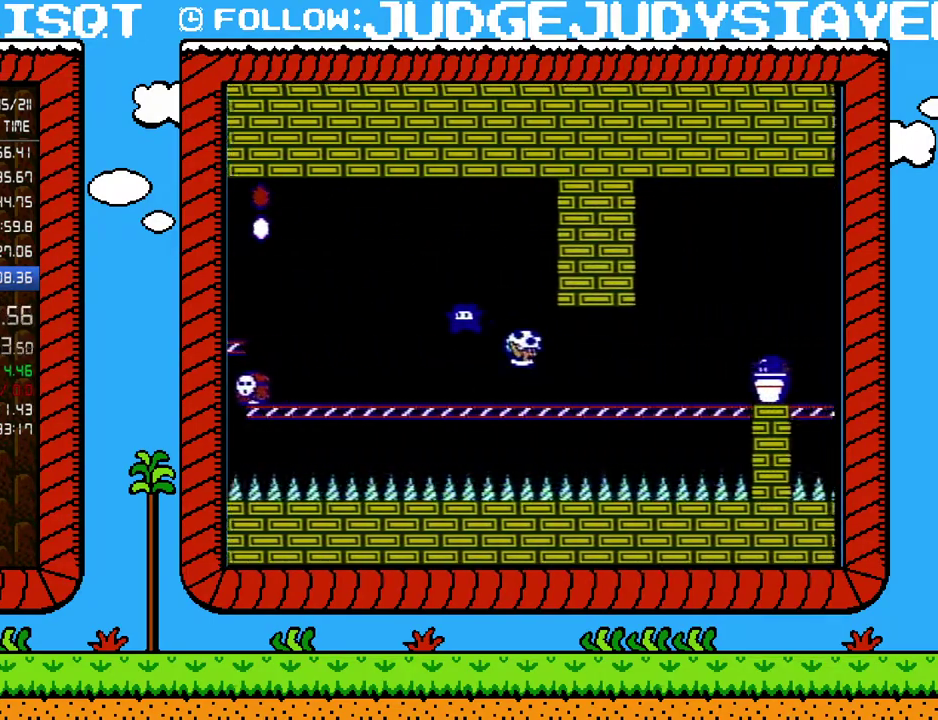
{"buttons": ["B", "DPAD_RIGHT"], "events": []}
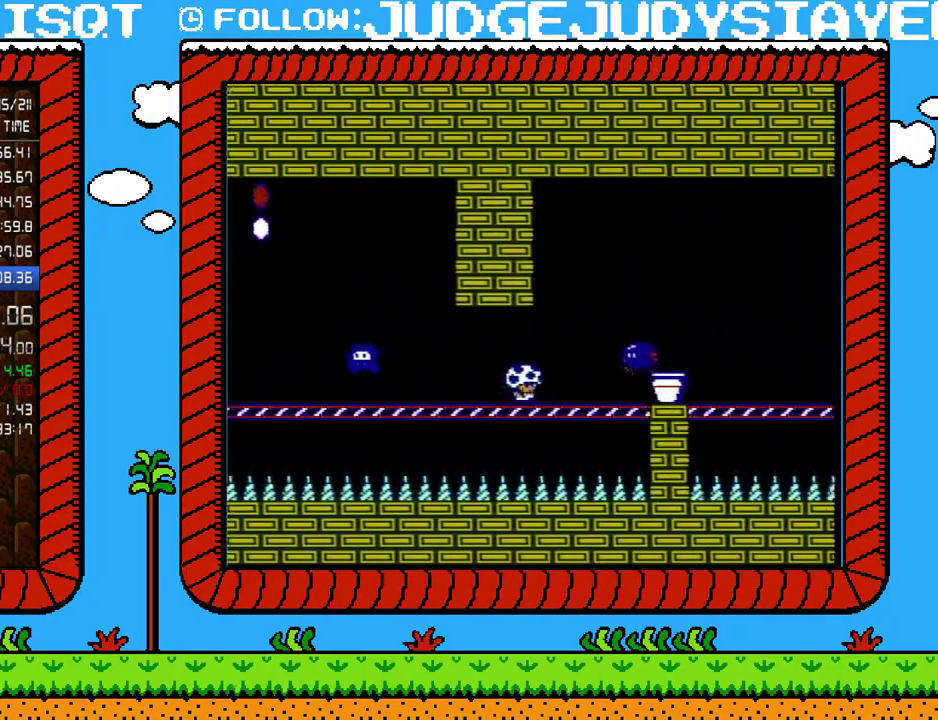
{"buttons": ["B", "DPAD_RIGHT"], "events": [[100, "A", "down"], [417, "A", "up"]]}
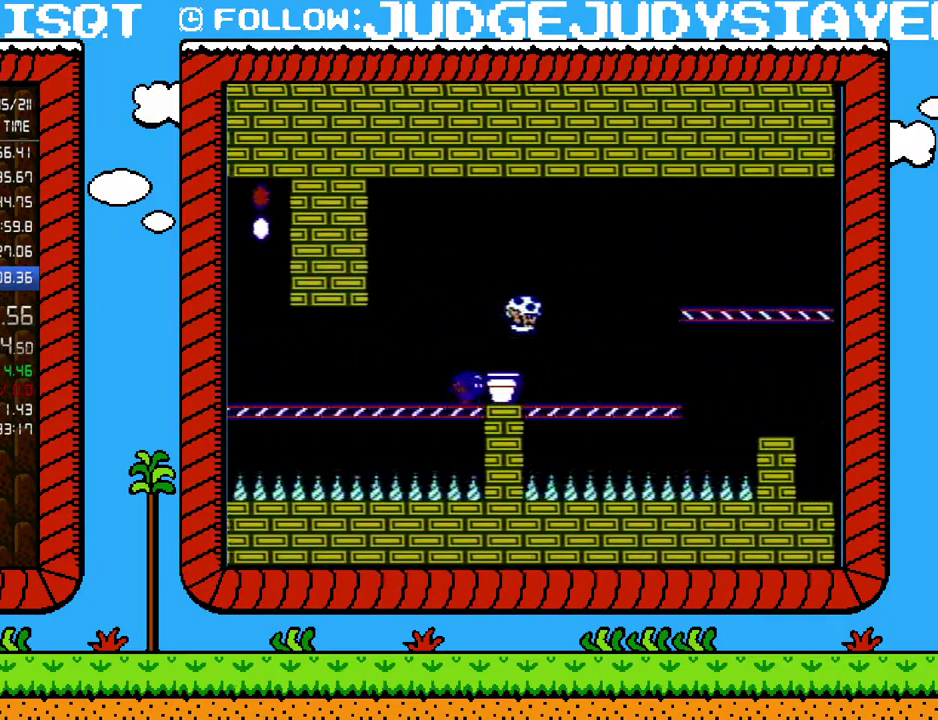
{"buttons": ["B", "DPAD_RIGHT"], "events": [[283, "A", "down"], [350, "A", "up"]]}
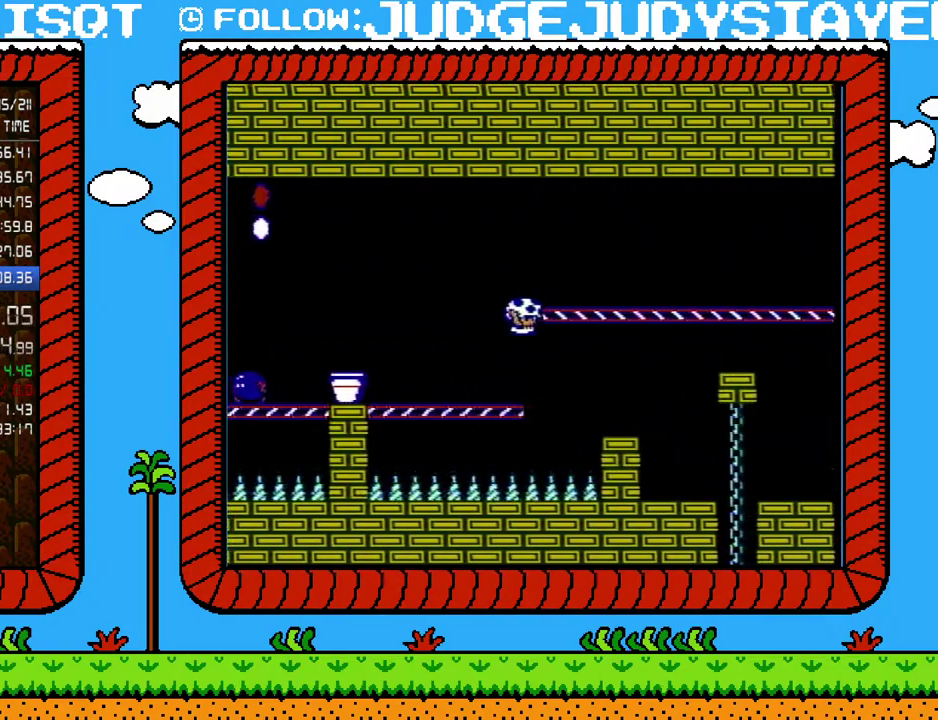
{"buttons": ["B", "DPAD_RIGHT"], "events": []}
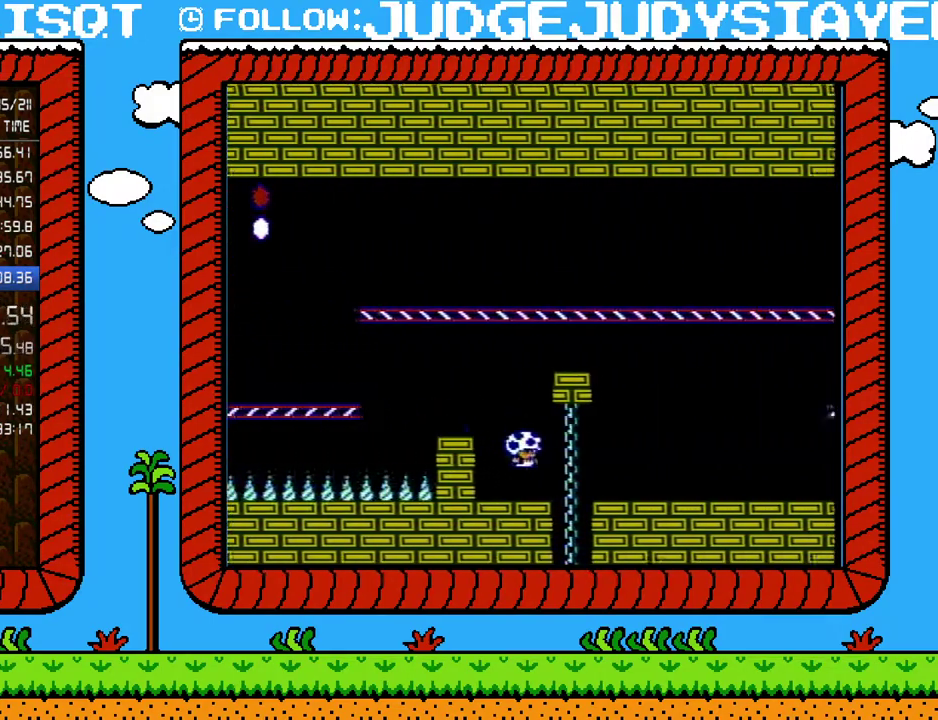
{"buttons": ["B", "DPAD_DOWN"], "events": [[183, "DPAD_DOWN", "down"], [183, "DPAD_RIGHT", "up"]]}
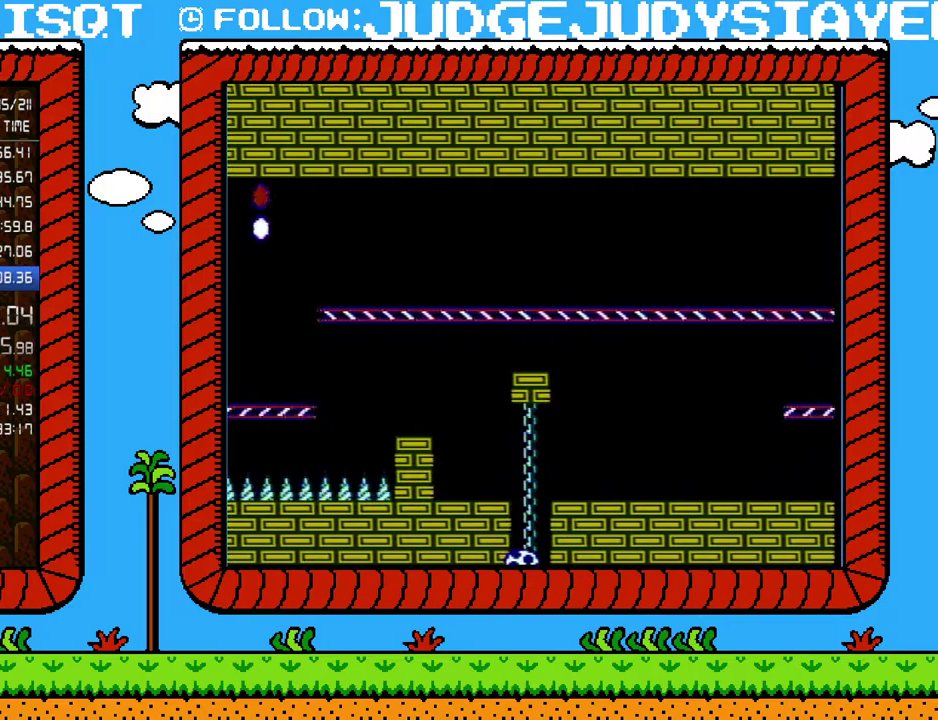
{"buttons": ["B"], "events": [[67, "DPAD_DOWN", "up"]]}
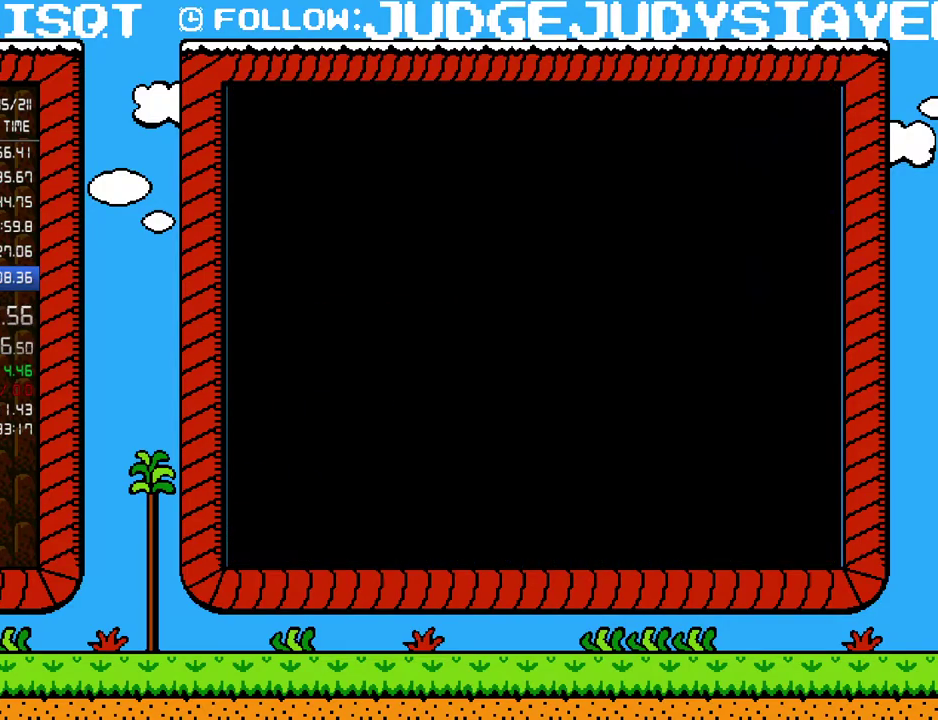
{"buttons": ["B", "DPAD_RIGHT"], "events": [[283, "DPAD_RIGHT", "down"]]}
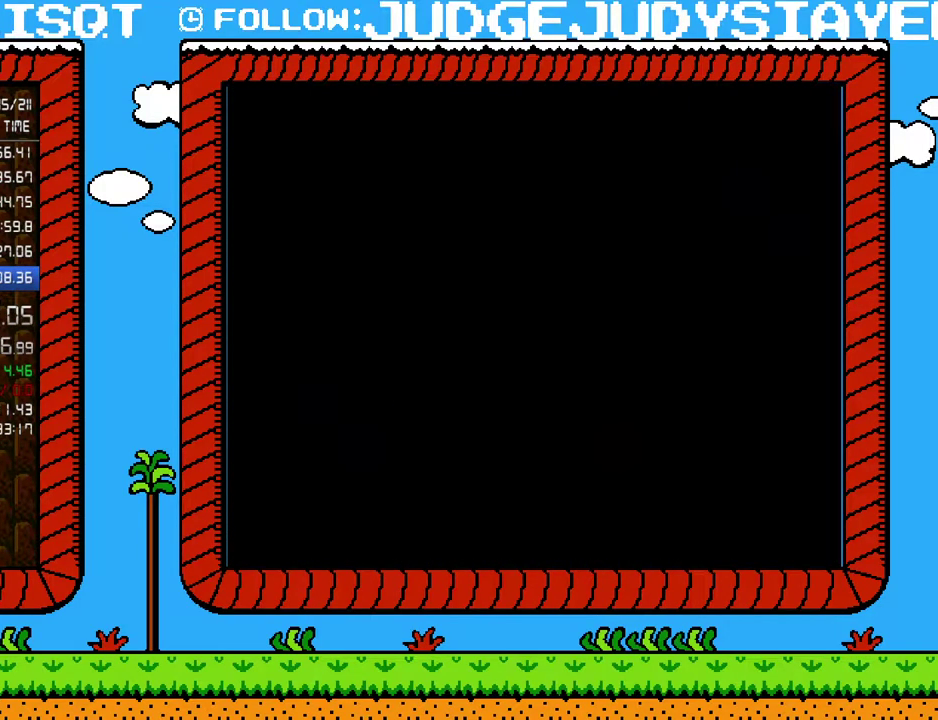
{"buttons": ["B", "DPAD_RIGHT"], "events": []}
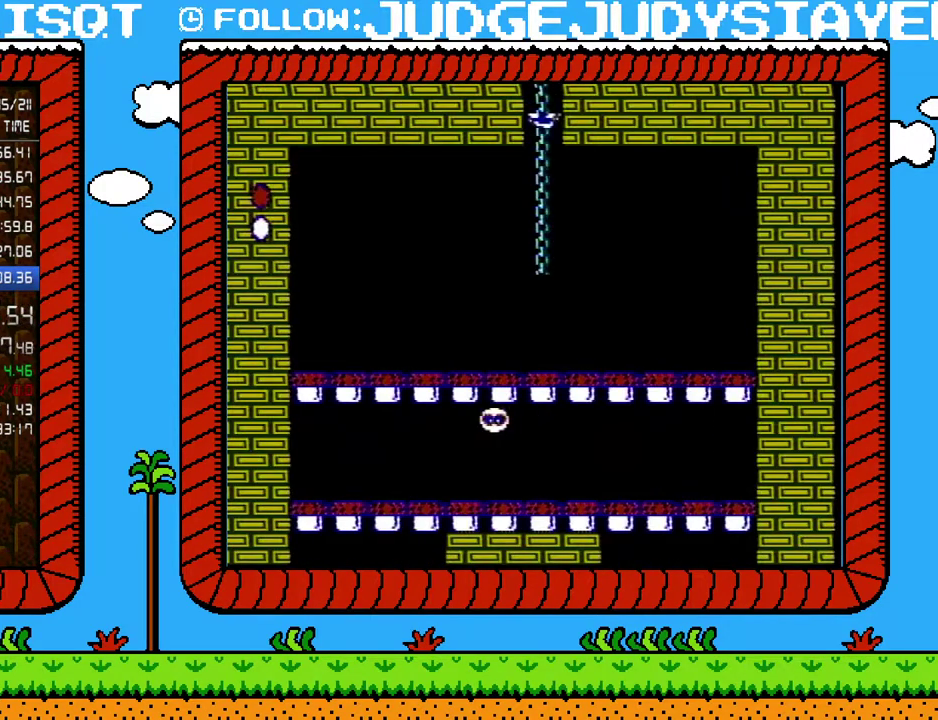
{"buttons": ["B", "DPAD_RIGHT"], "events": []}